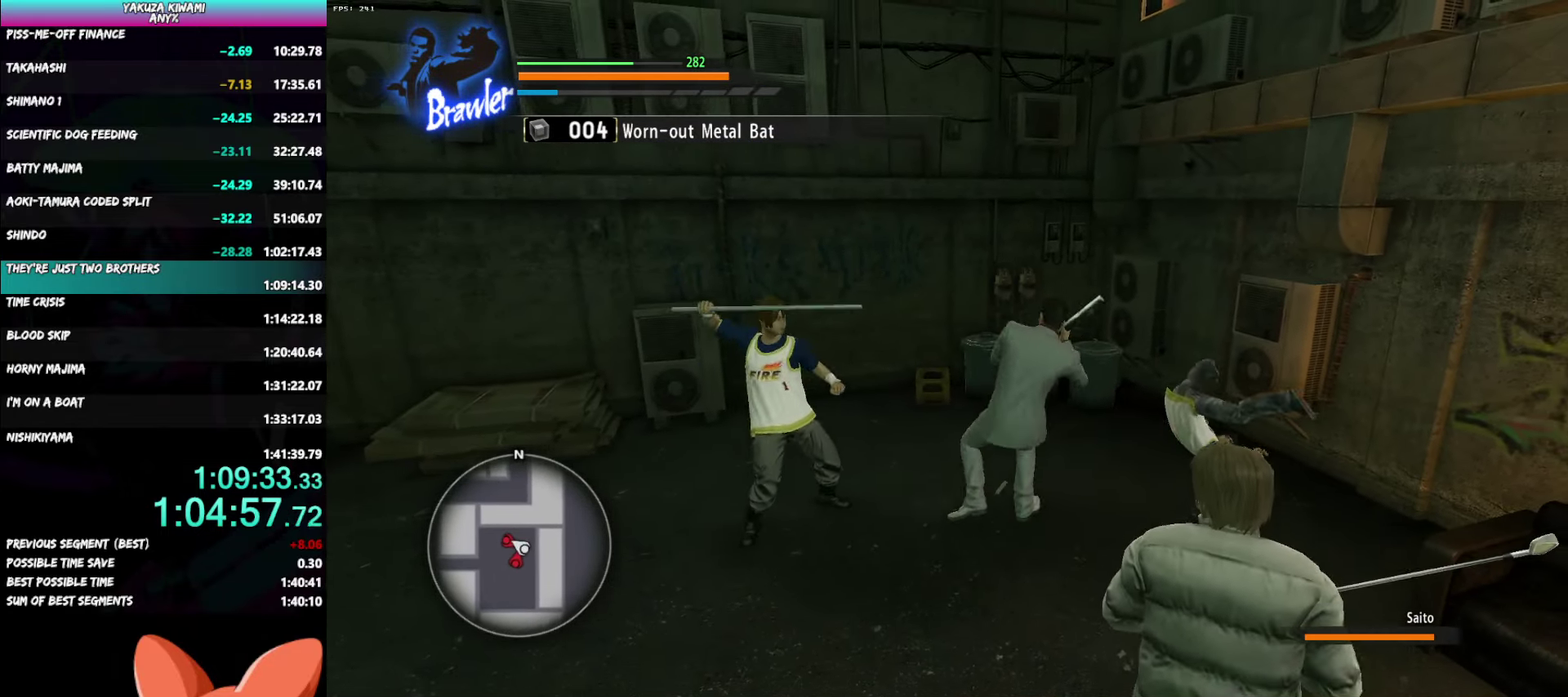
Gameplay with a controller (Xbox layout); each line is a JSON object with the inputs held at the frame after it. "events" lists button and stick changes between this image and that frame as [ms after this image, input, new state], when the widget could be followed in between. Not read: START.
{"buttons": ["L2"], "left_stick": "down", "right_stick": "center", "events": [[33, "Y", "up"], [83, "Y", "down"], [183, "Y", "up"], [283, "left_stick", "down-left"], [433, "left_stick", "down"]]}
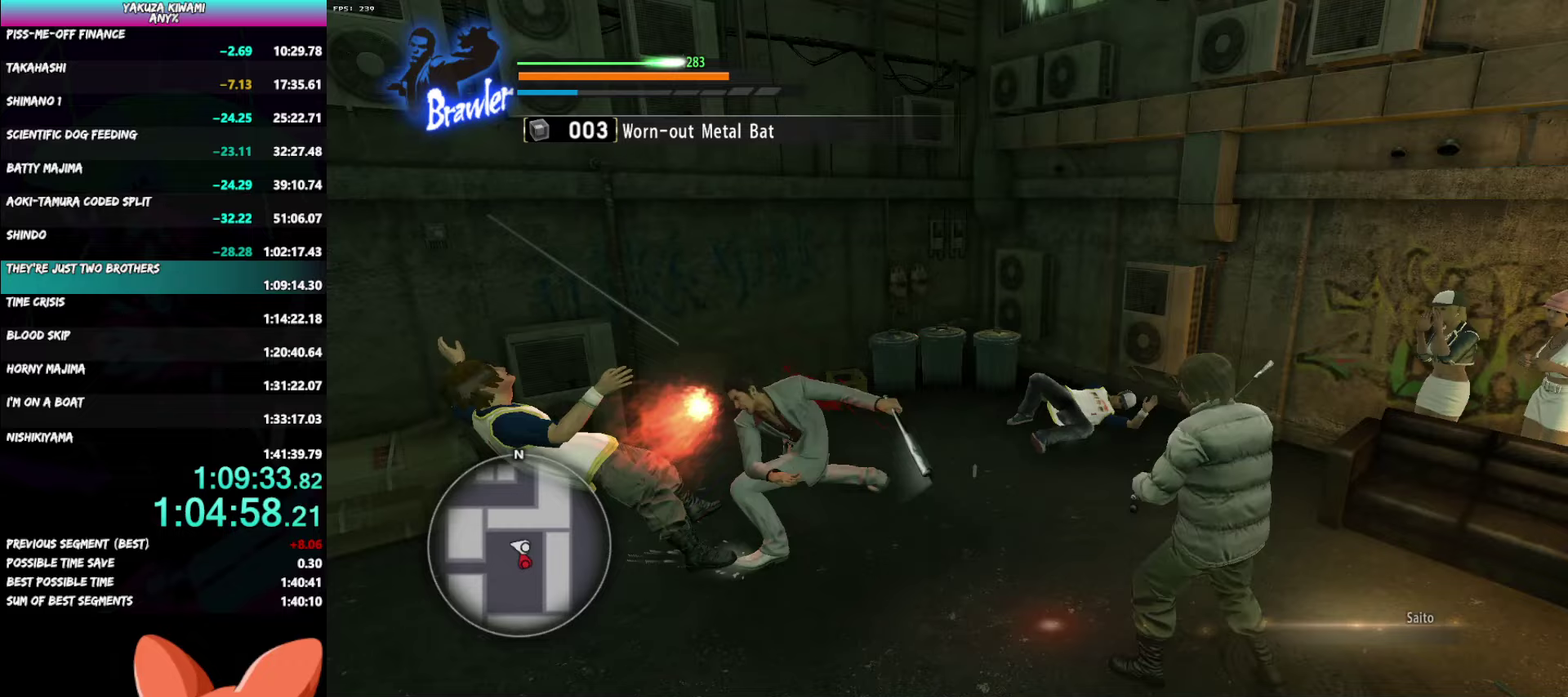
{"buttons": ["L2"], "left_stick": "down-right", "right_stick": "center", "events": [[150, "left_stick", "down-right"]]}
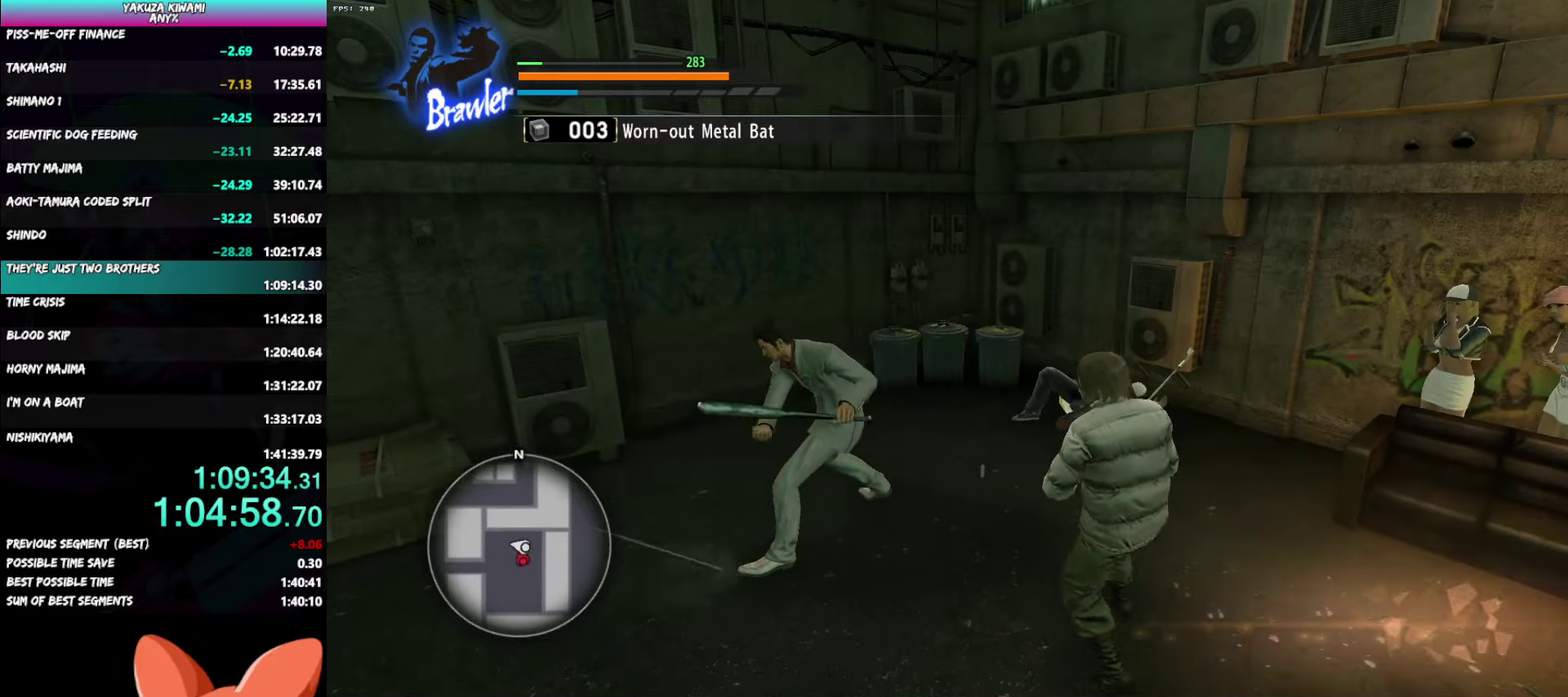
{"buttons": ["X"], "left_stick": "down", "right_stick": "center", "events": [[367, "left_stick", "down"], [433, "L2", "up"], [450, "X", "down"]]}
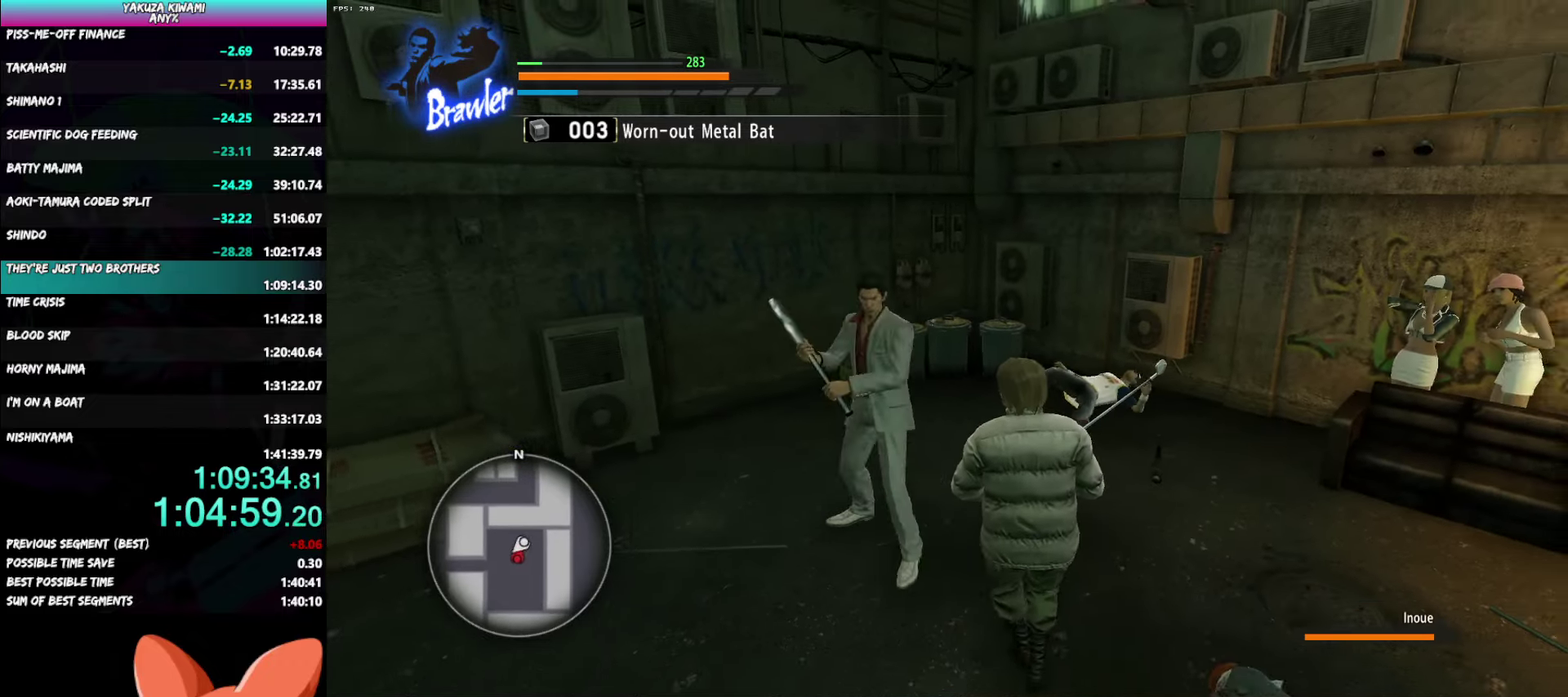
{"buttons": ["X"], "left_stick": "down", "right_stick": "center", "events": [[33, "X", "up"], [100, "X", "down"], [200, "X", "up"], [250, "X", "down"], [350, "X", "up"], [400, "X", "down"]]}
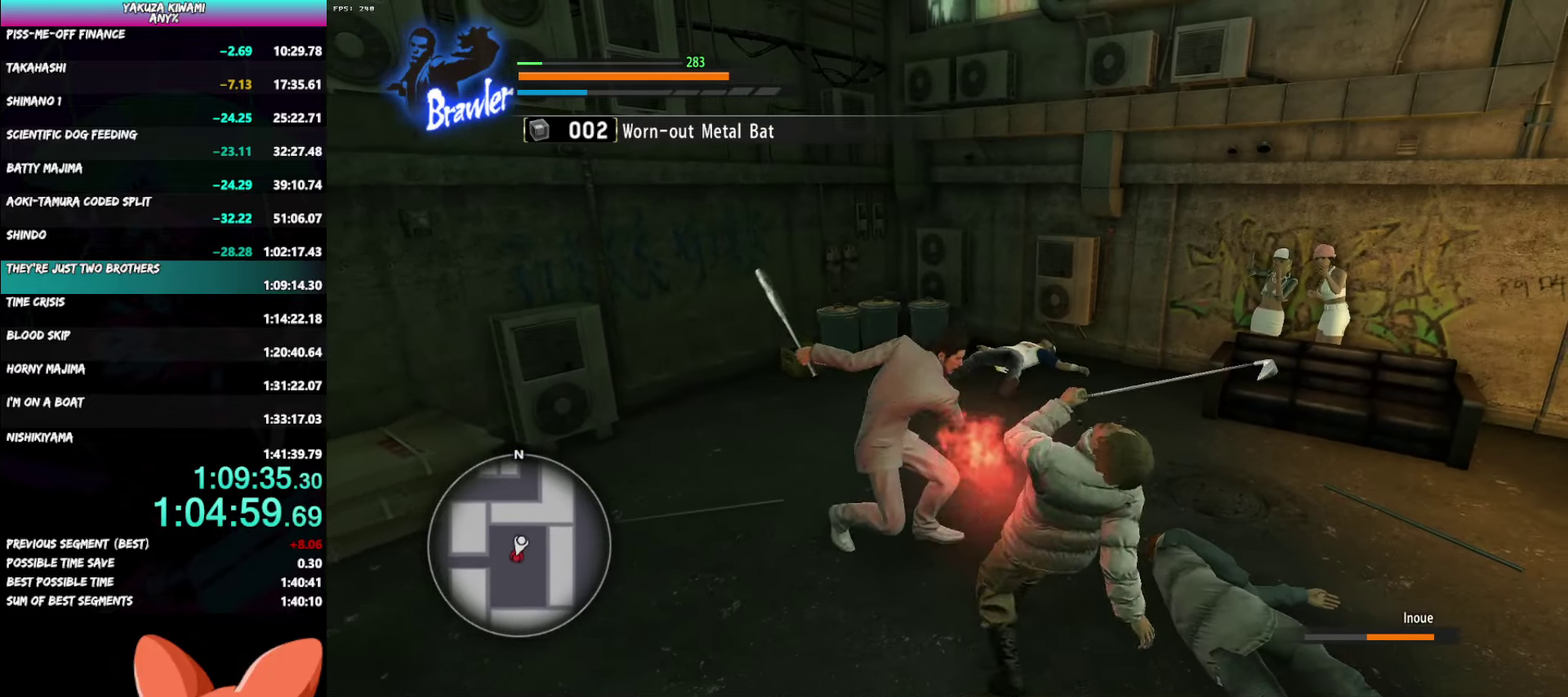
{"buttons": [], "left_stick": "center", "right_stick": "center", "events": [[17, "X", "up"], [67, "X", "down"], [183, "X", "up"], [233, "X", "down"], [350, "X", "up"], [483, "left_stick", "center"]]}
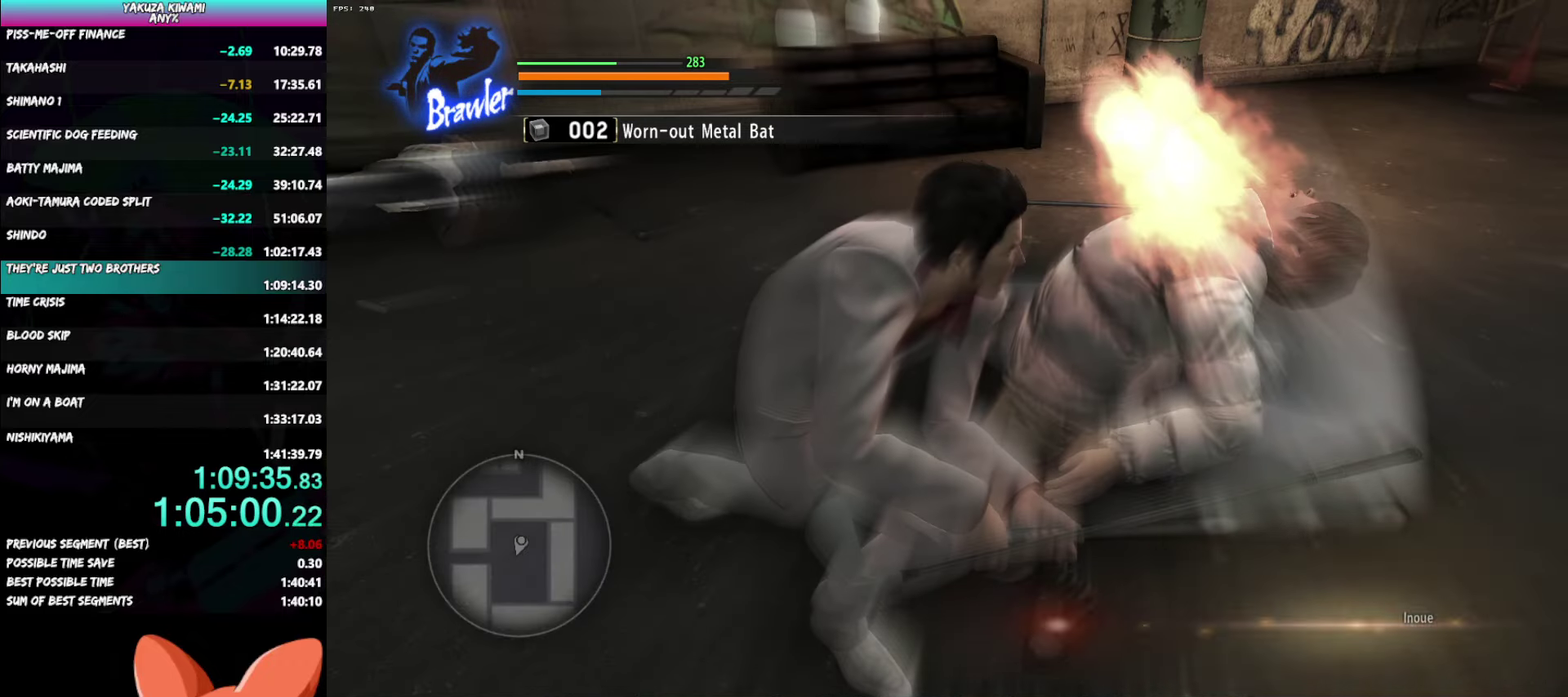
{"buttons": [], "left_stick": "center", "right_stick": "center", "events": []}
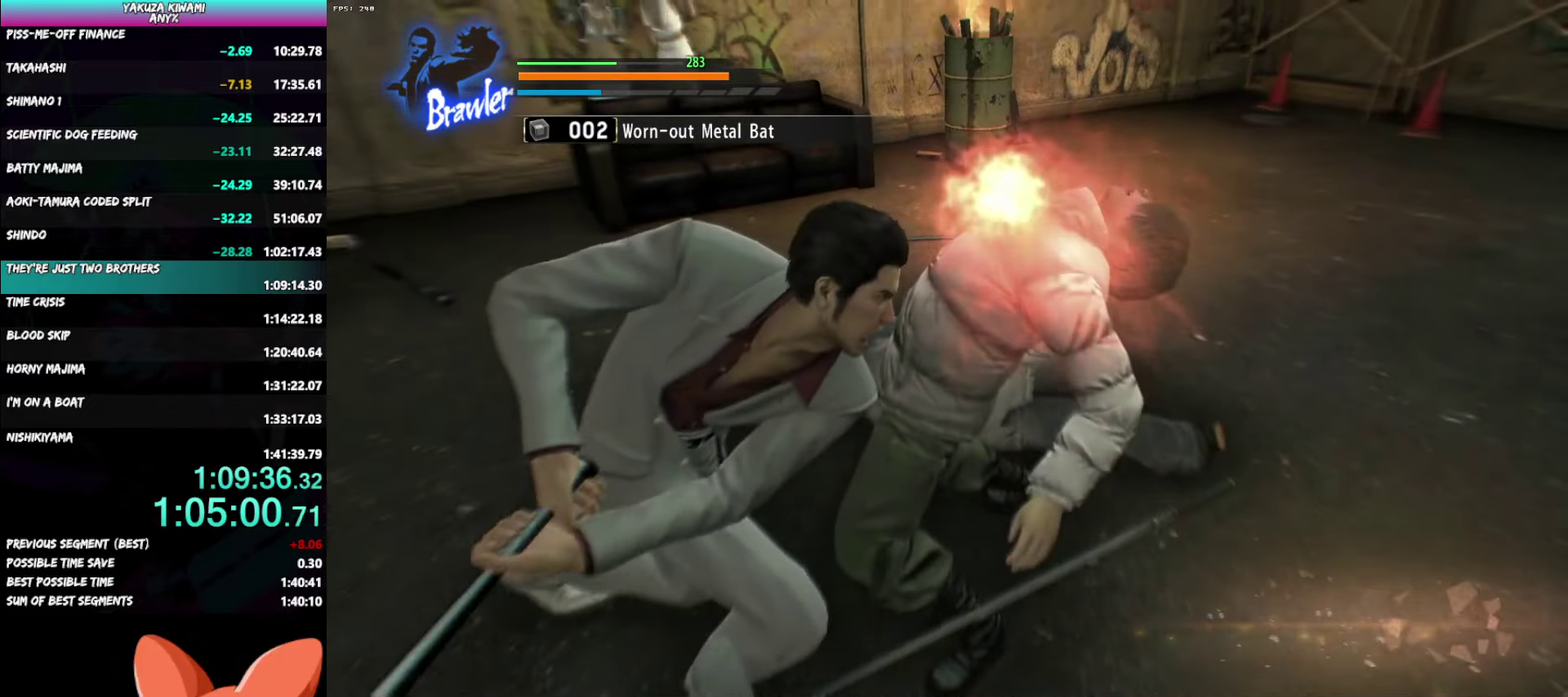
{"buttons": [], "left_stick": "center", "right_stick": "center", "events": []}
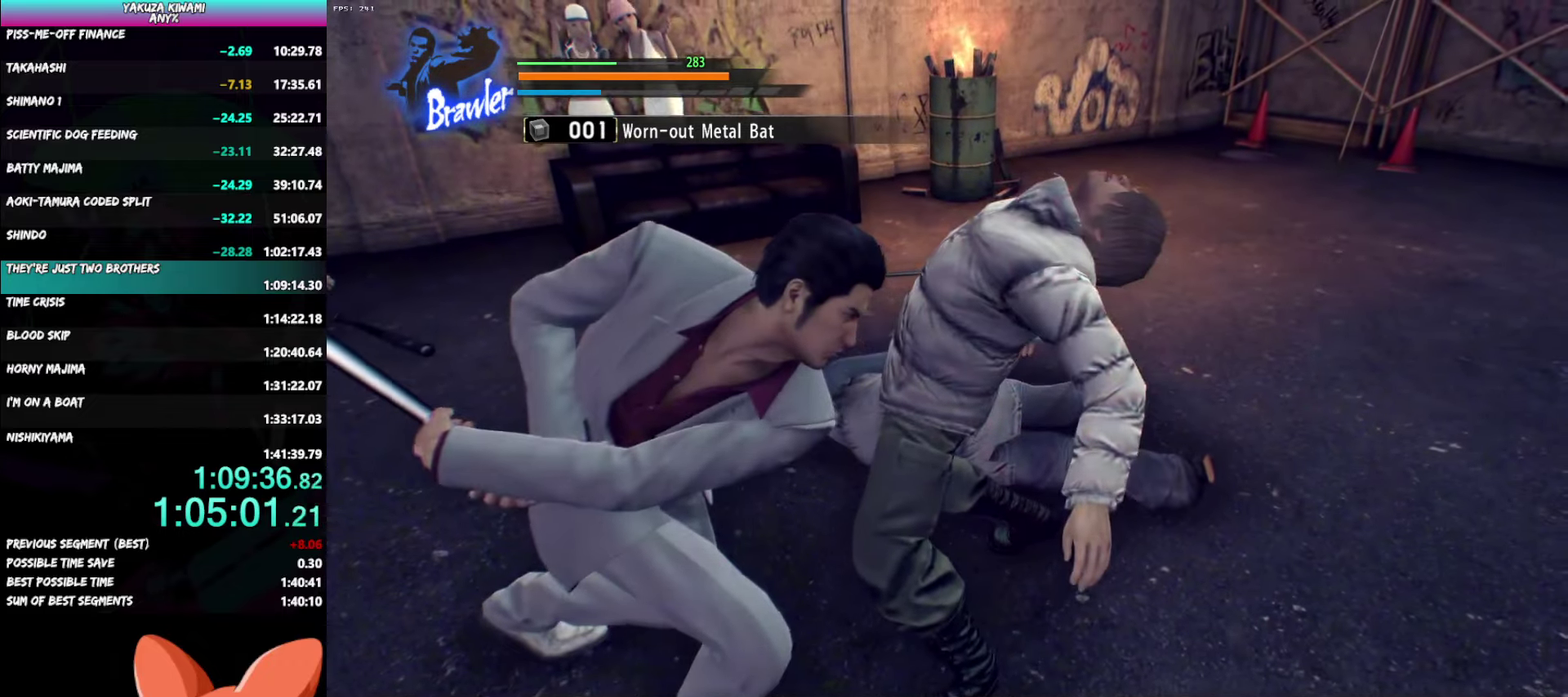
{"buttons": [], "left_stick": "center", "right_stick": "center", "events": []}
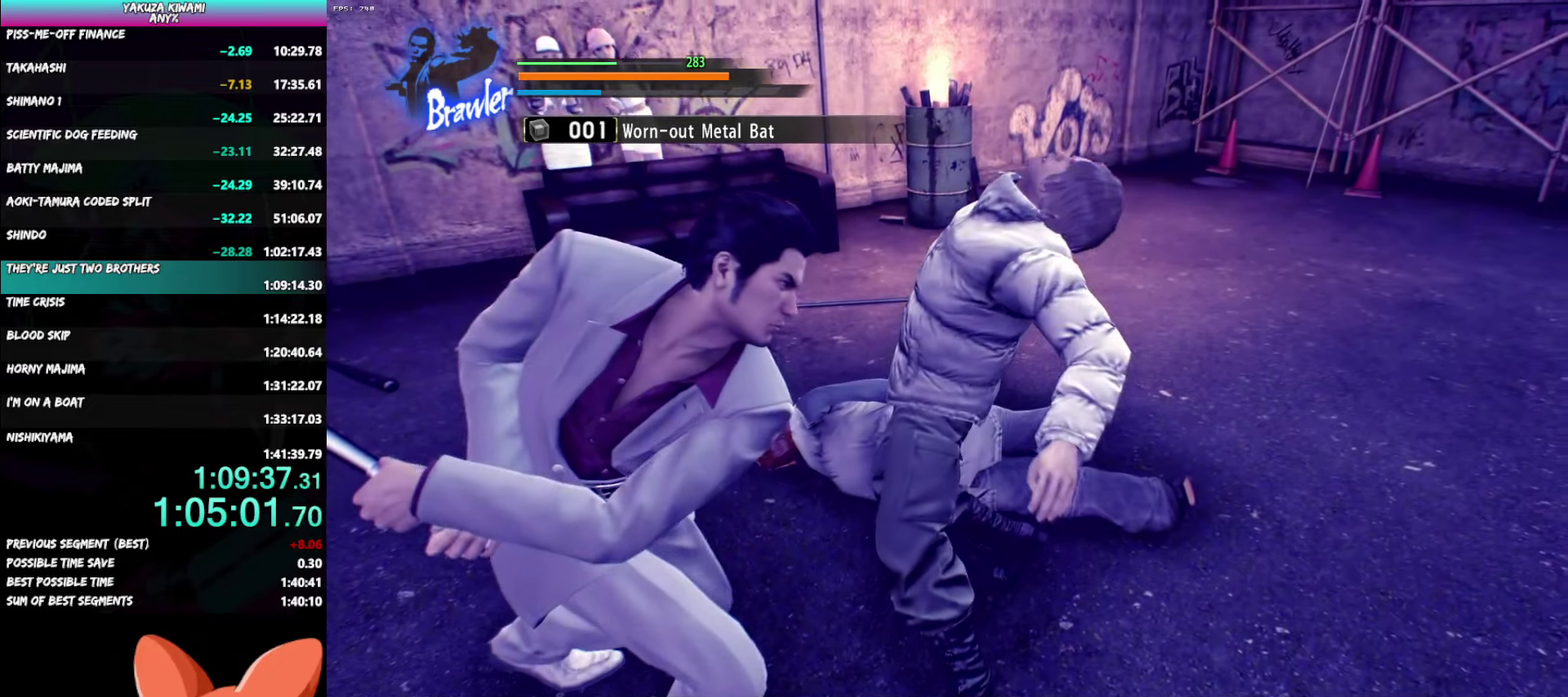
{"buttons": [], "left_stick": "center", "right_stick": "center", "events": []}
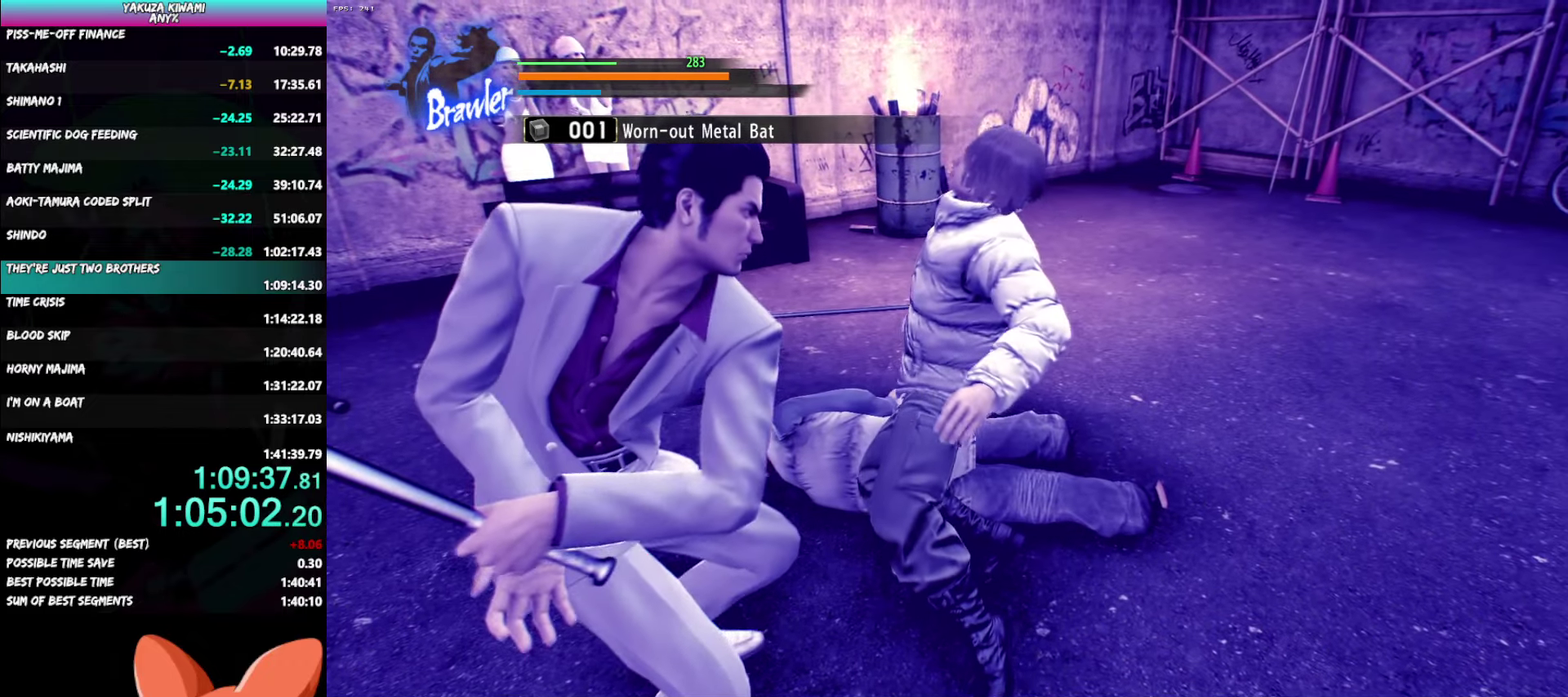
{"buttons": [], "left_stick": "center", "right_stick": "center", "events": []}
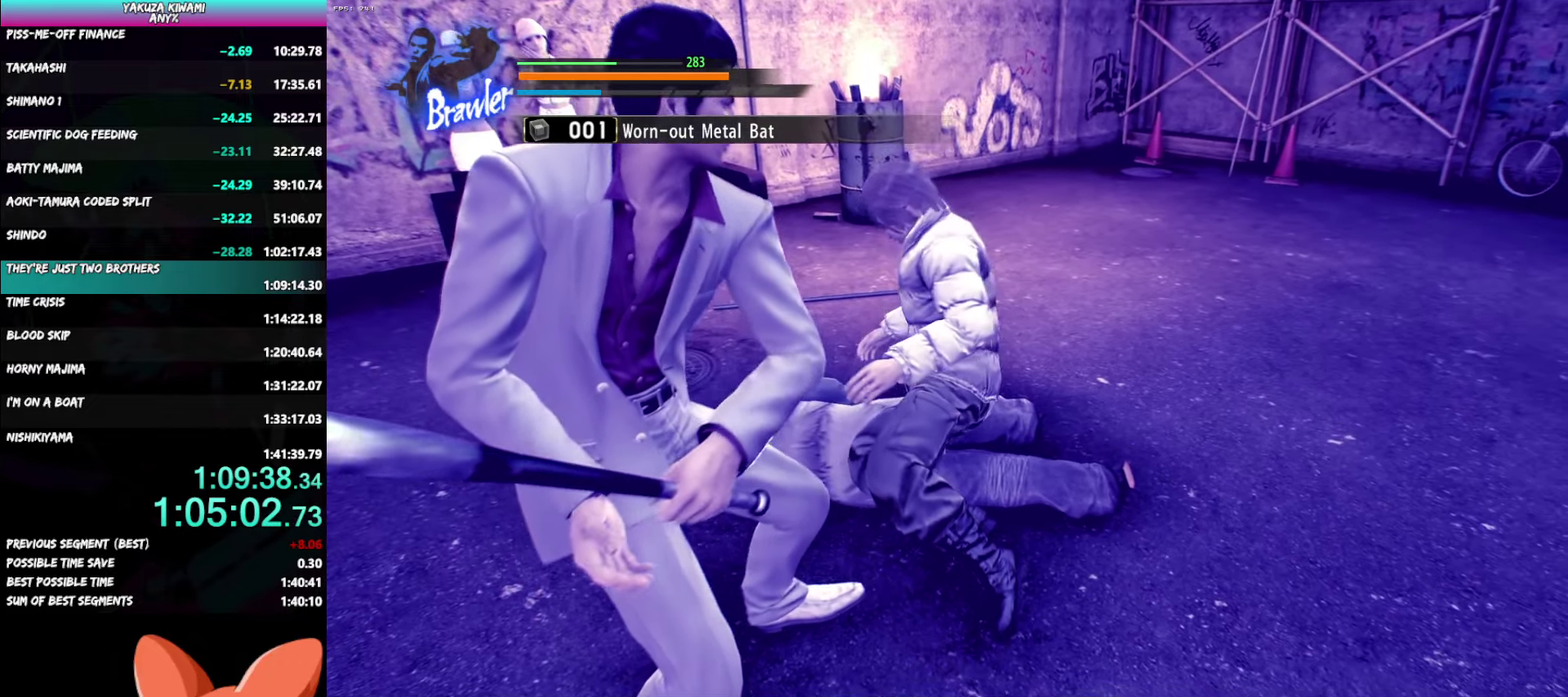
{"buttons": [], "left_stick": "center", "right_stick": "center", "events": []}
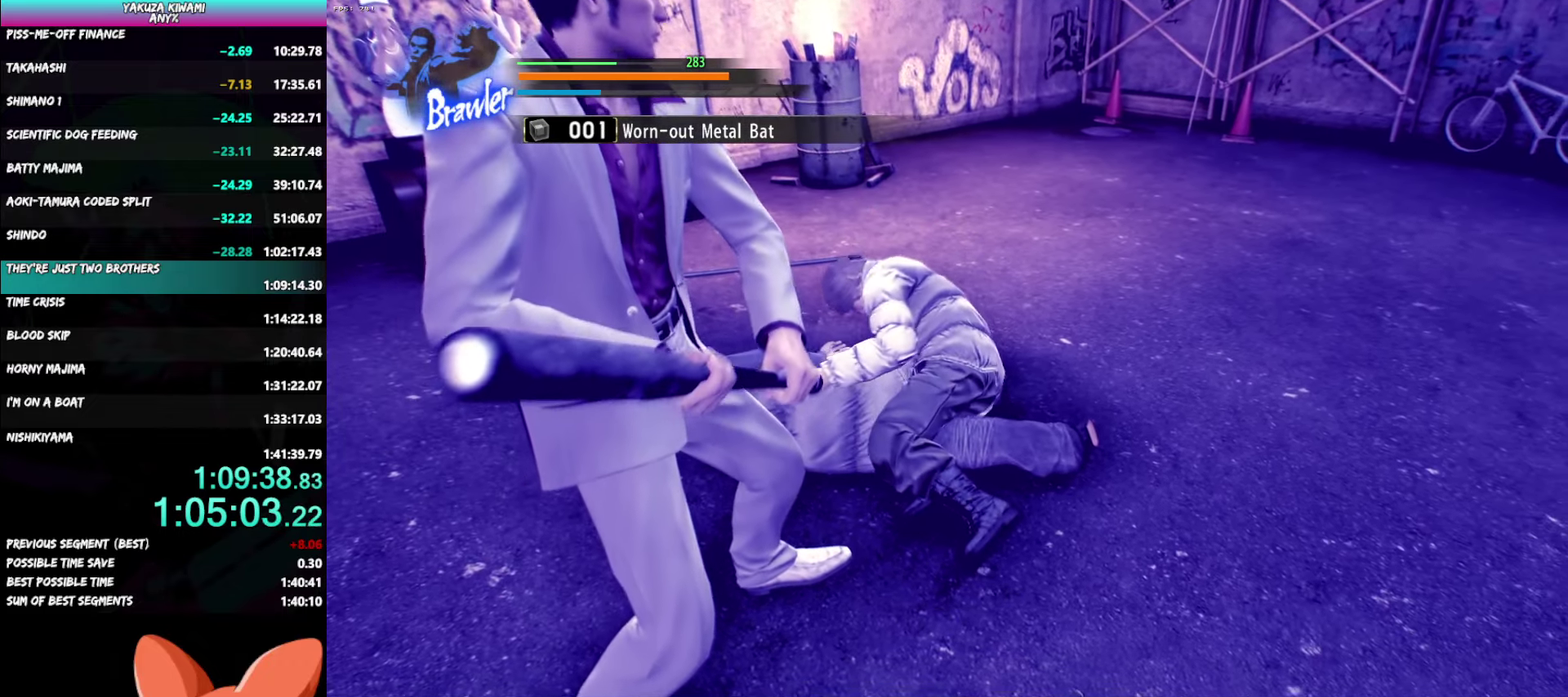
{"buttons": [], "left_stick": "center", "right_stick": "center", "events": []}
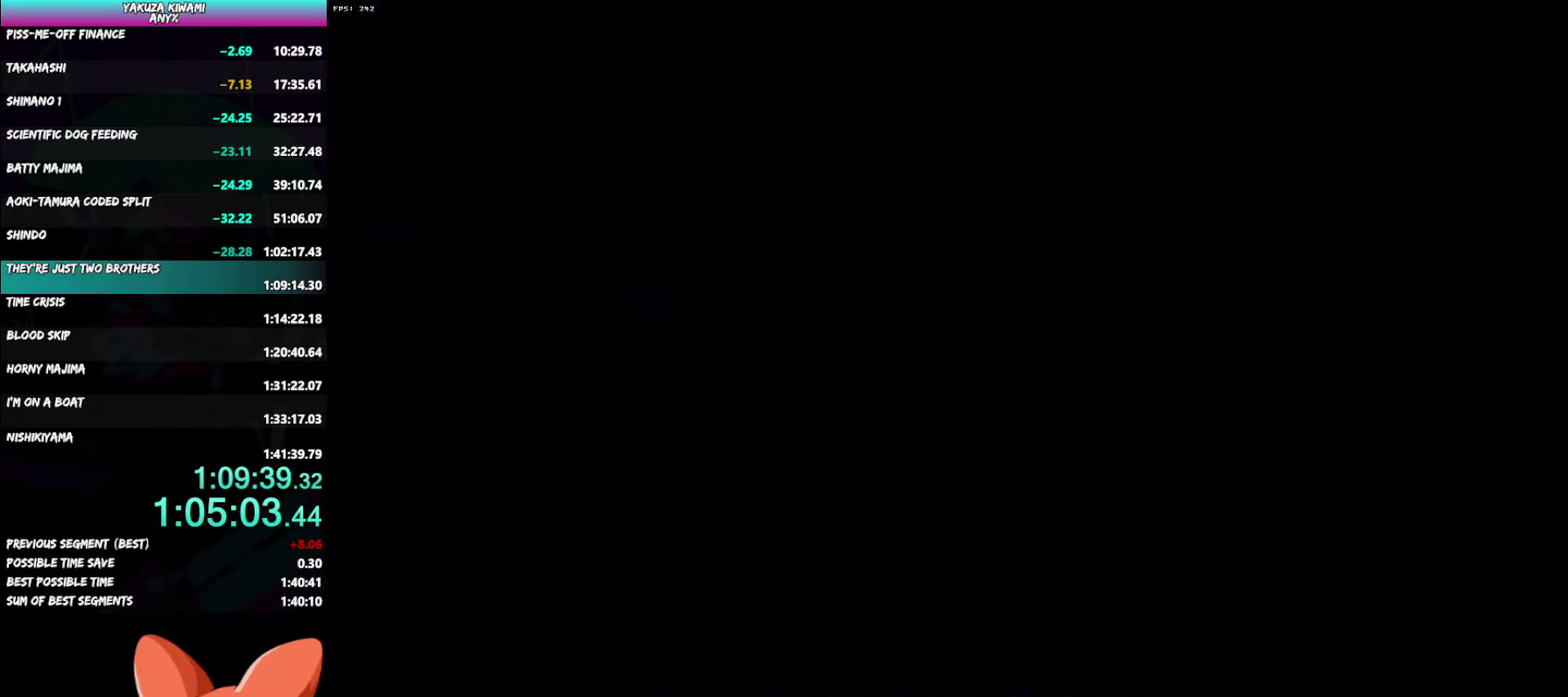
{"buttons": ["A", "DPAD_LEFT"], "left_stick": "center", "right_stick": "center", "events": [[17, "DPAD_LEFT", "down"], [450, "A", "down"]]}
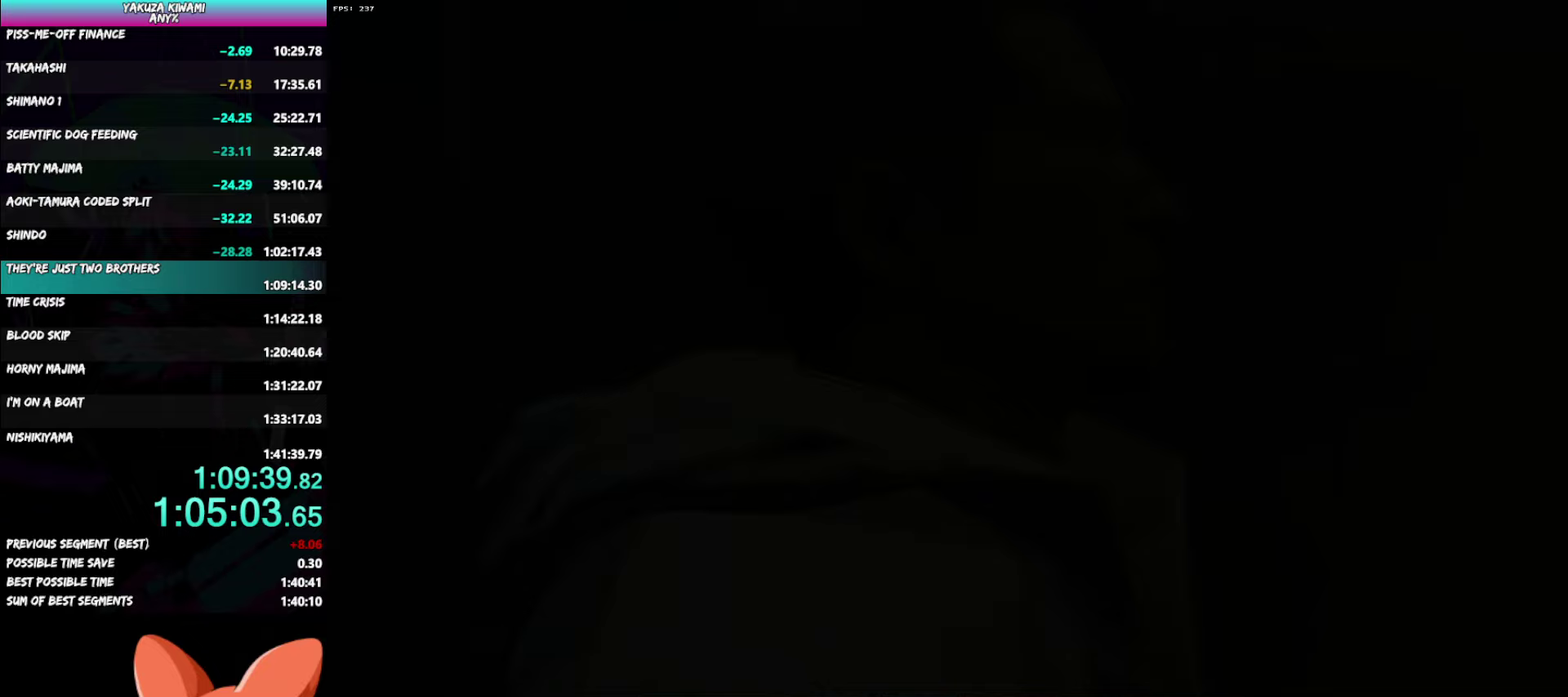
{"buttons": ["DPAD_LEFT"], "left_stick": "center", "right_stick": "center", "events": [[17, "A", "up"], [83, "A", "down"], [133, "A", "up"], [183, "A", "down"], [233, "A", "up"], [450, "A", "down"], [500, "A", "up"]]}
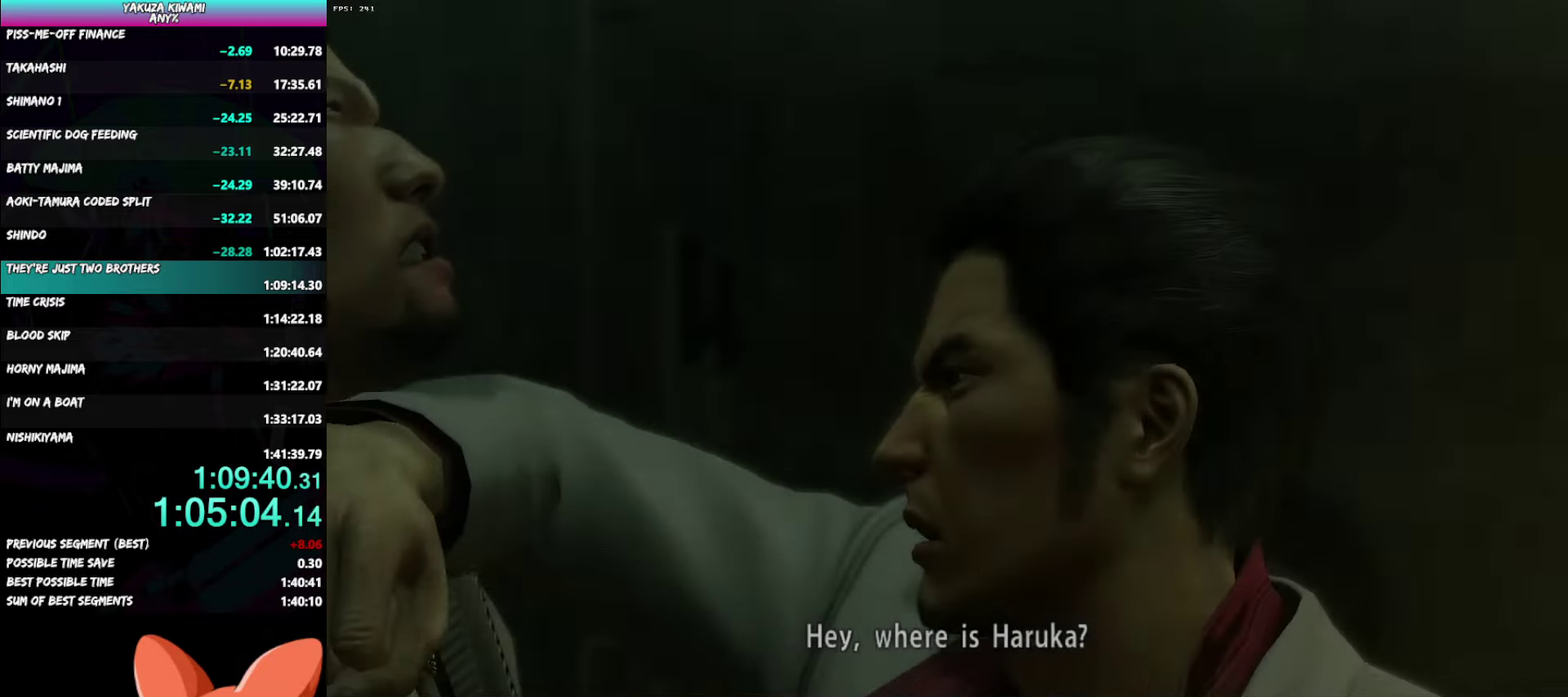
{"buttons": ["DPAD_LEFT"], "left_stick": "center", "right_stick": "center", "events": [[183, "A", "down"], [233, "A", "up"]]}
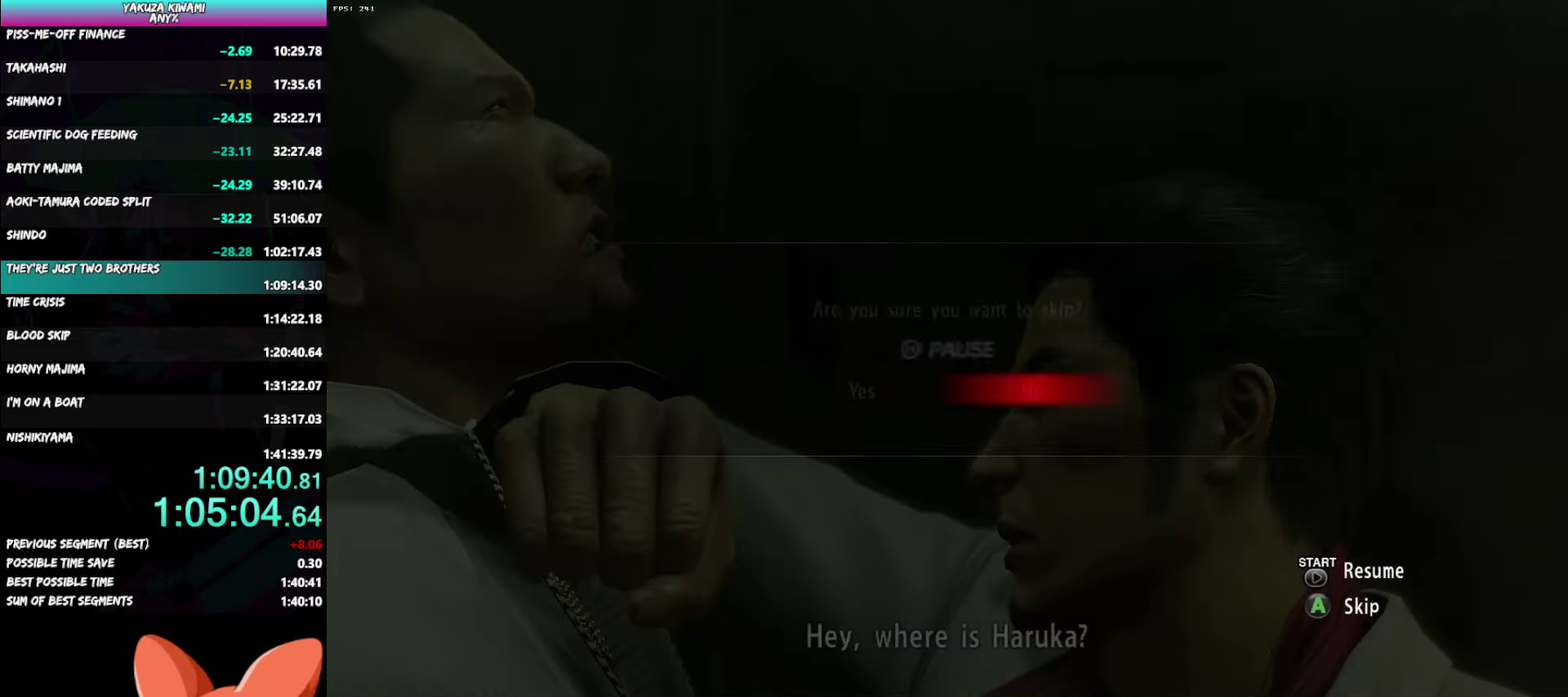
{"buttons": [], "left_stick": "center", "right_stick": "center", "events": [[50, "A", "down"], [183, "A", "up"], [333, "DPAD_LEFT", "up"]]}
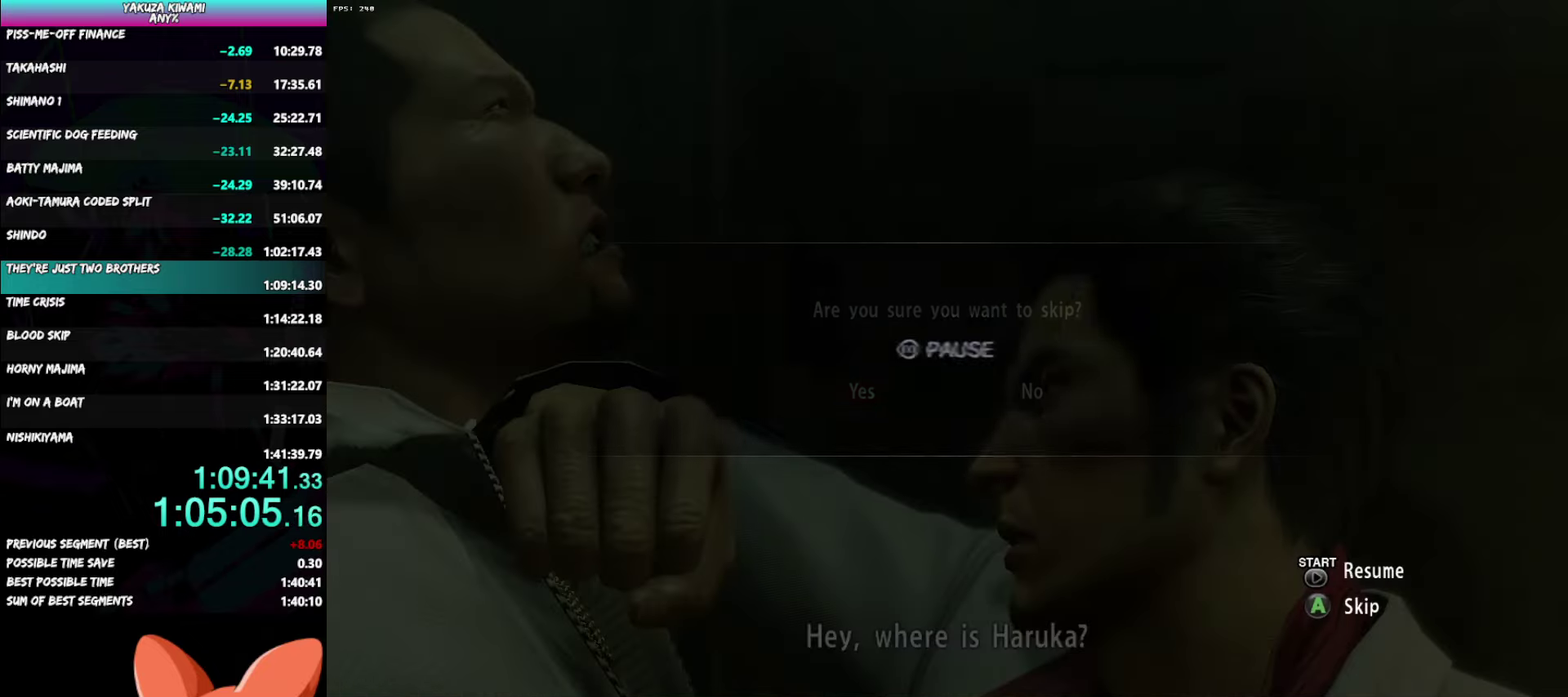
{"buttons": [], "left_stick": "center", "right_stick": "center", "events": []}
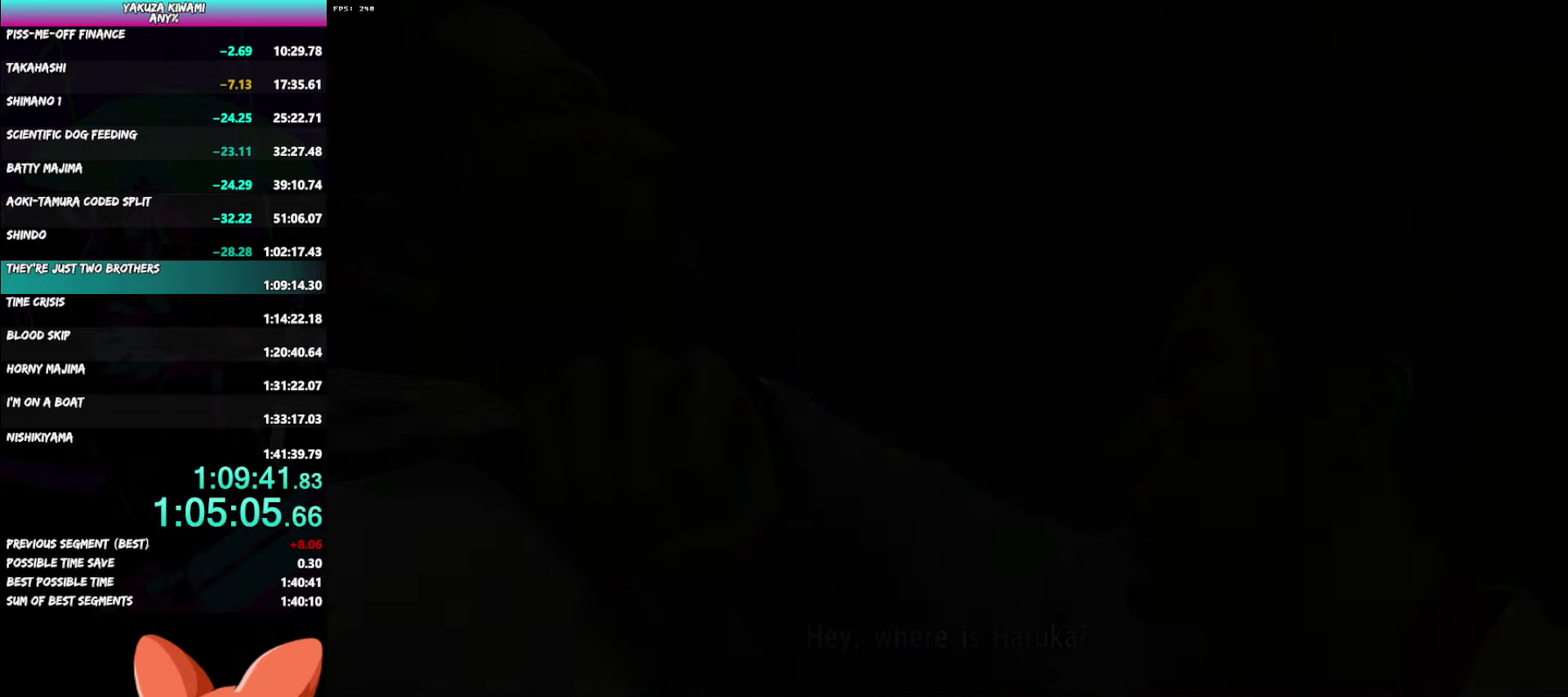
{"buttons": [], "left_stick": "center", "right_stick": "center", "events": []}
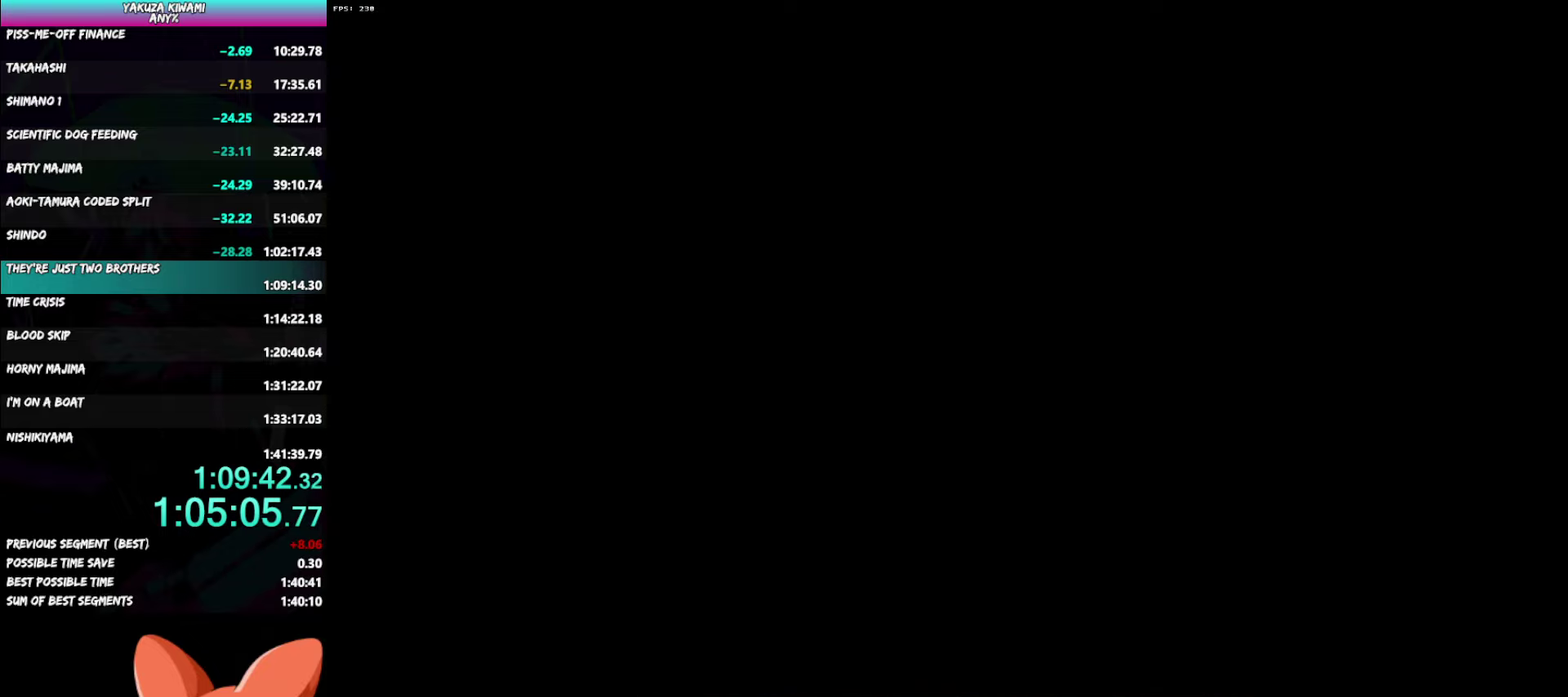
{"buttons": ["A", "R1"], "left_stick": "up-left", "right_stick": "center", "events": [[350, "A", "down"], [367, "R1", "down"], [367, "left_stick", "up-left"]]}
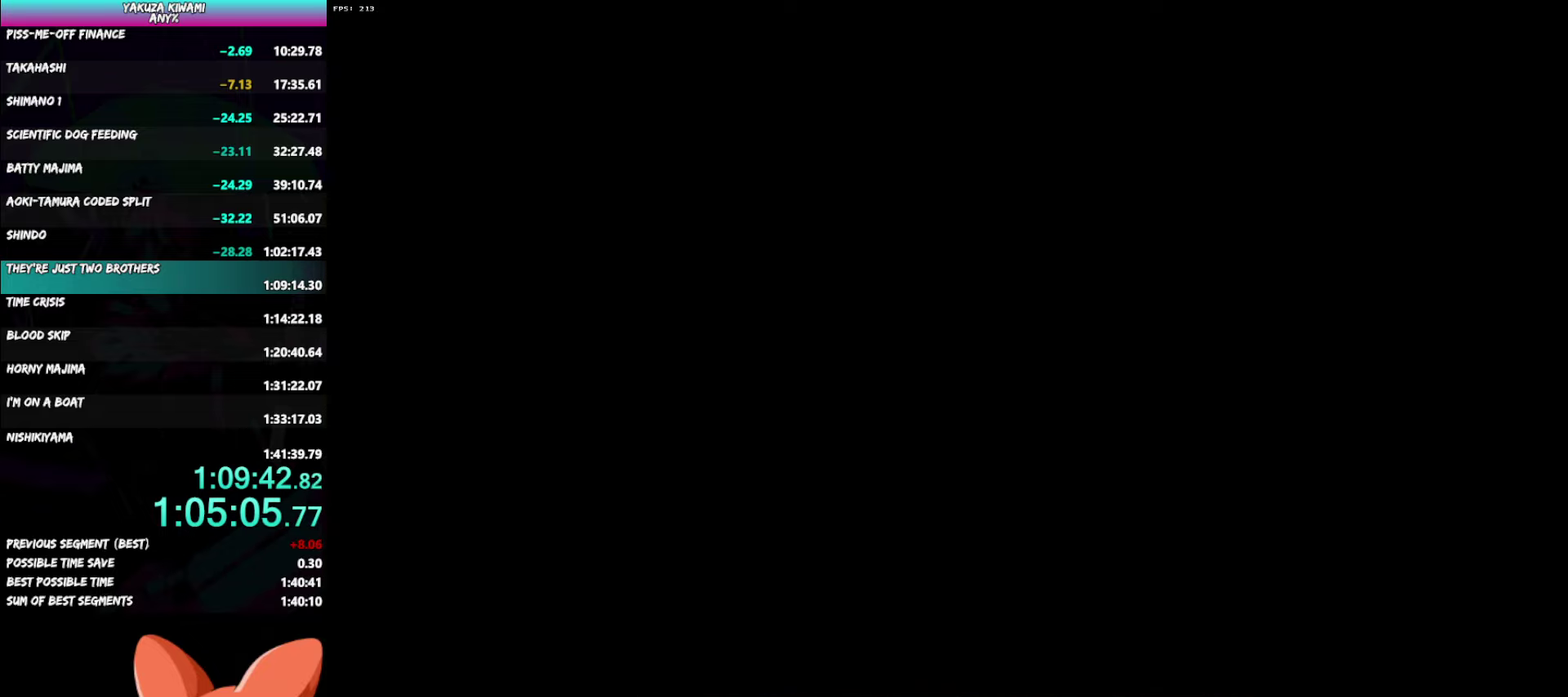
{"buttons": ["A", "R1"], "left_stick": "up-left", "right_stick": "center", "events": []}
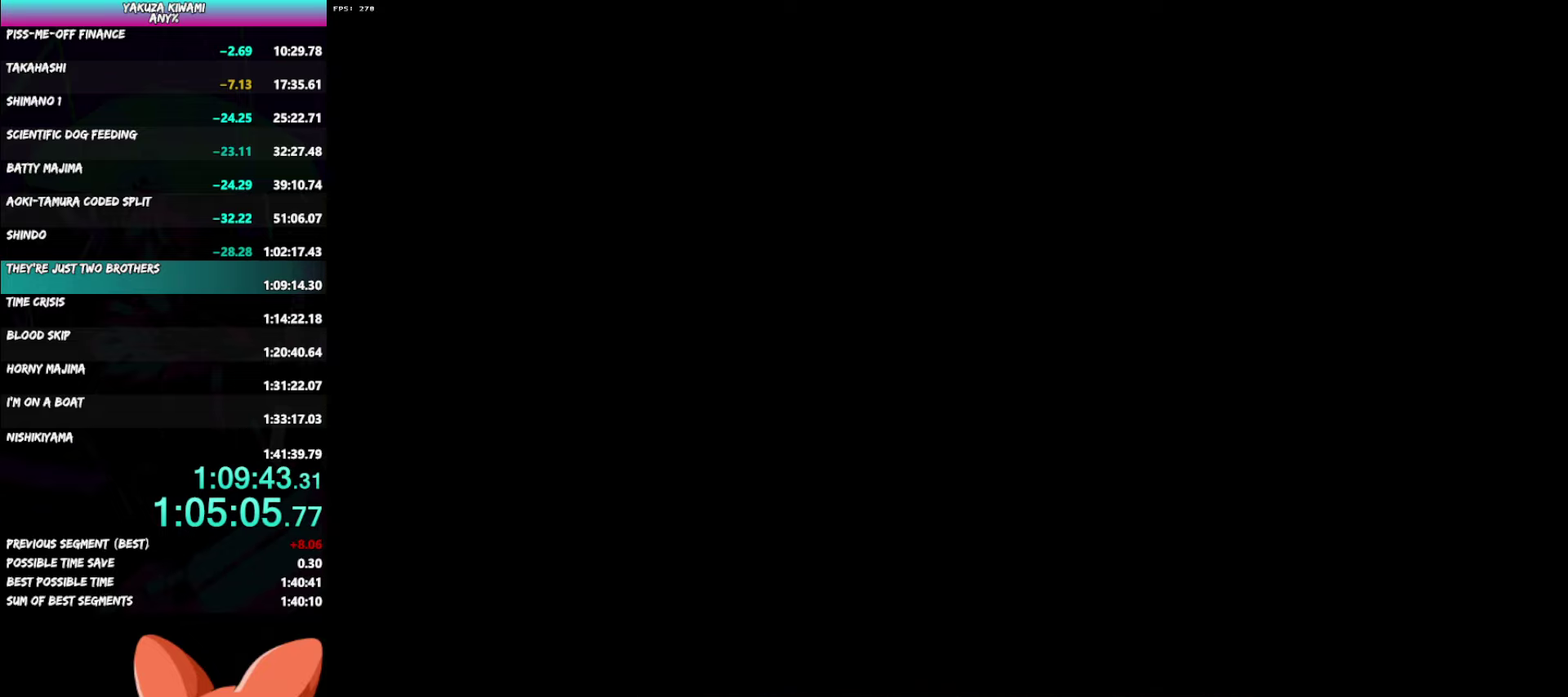
{"buttons": ["A", "R1"], "left_stick": "up-left", "right_stick": "center", "events": []}
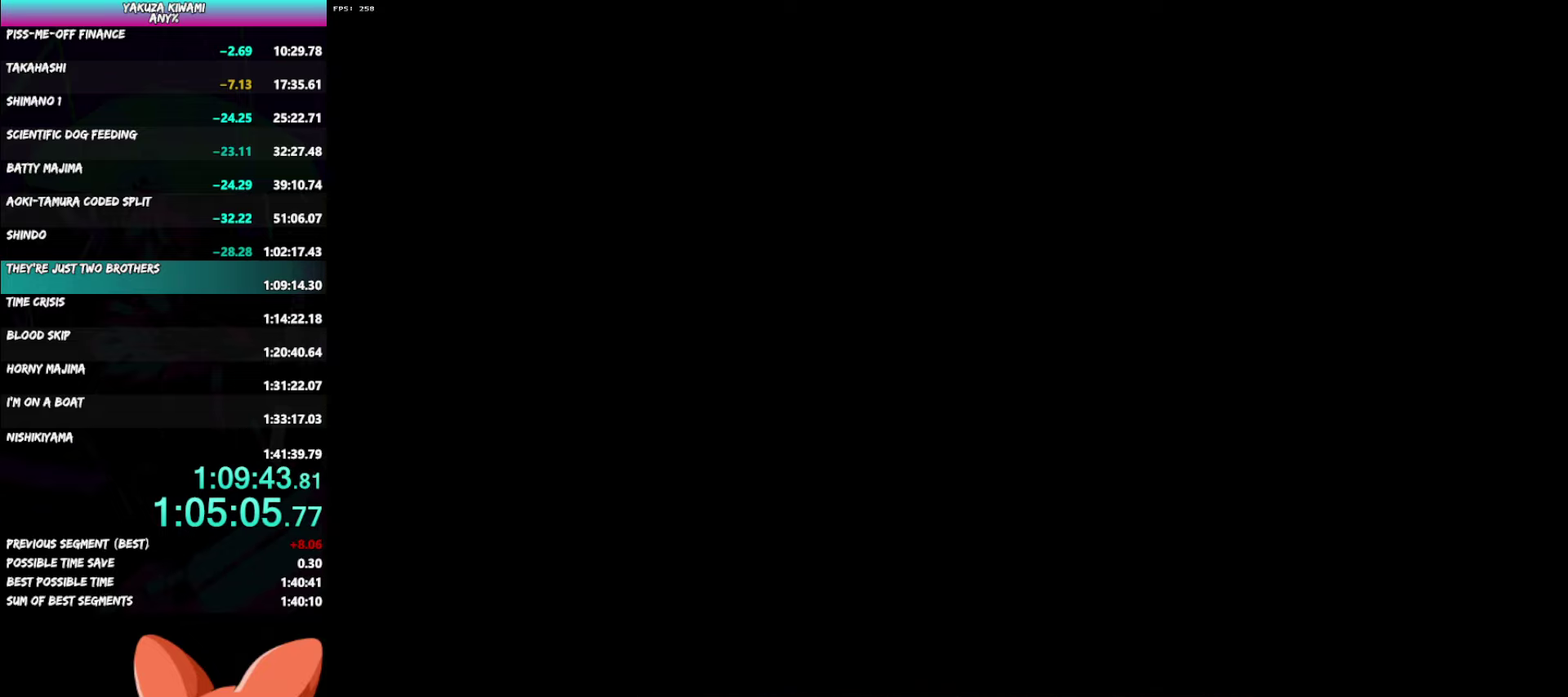
{"buttons": ["A", "R1"], "left_stick": "left", "right_stick": "center", "events": [[300, "left_stick", "left"]]}
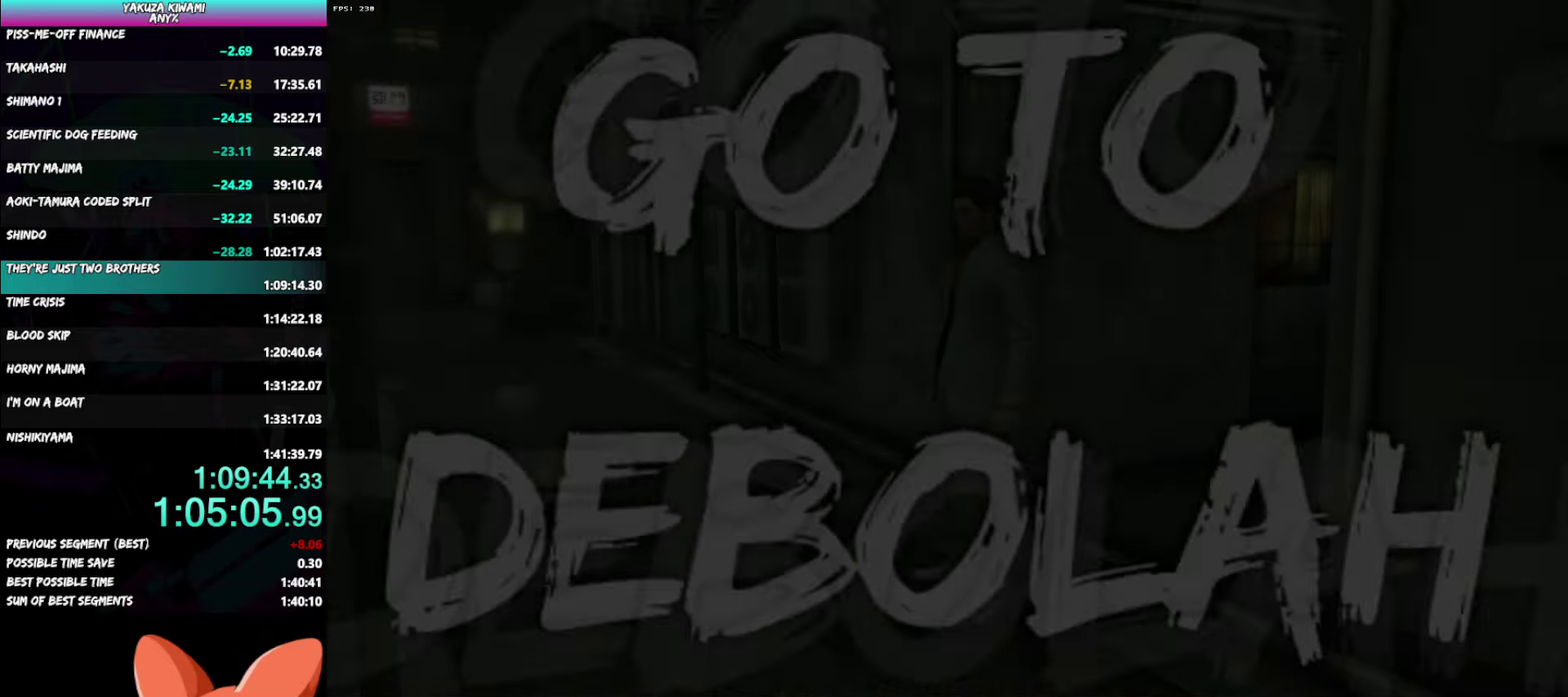
{"buttons": ["A", "R1"], "left_stick": "left", "right_stick": "center", "events": []}
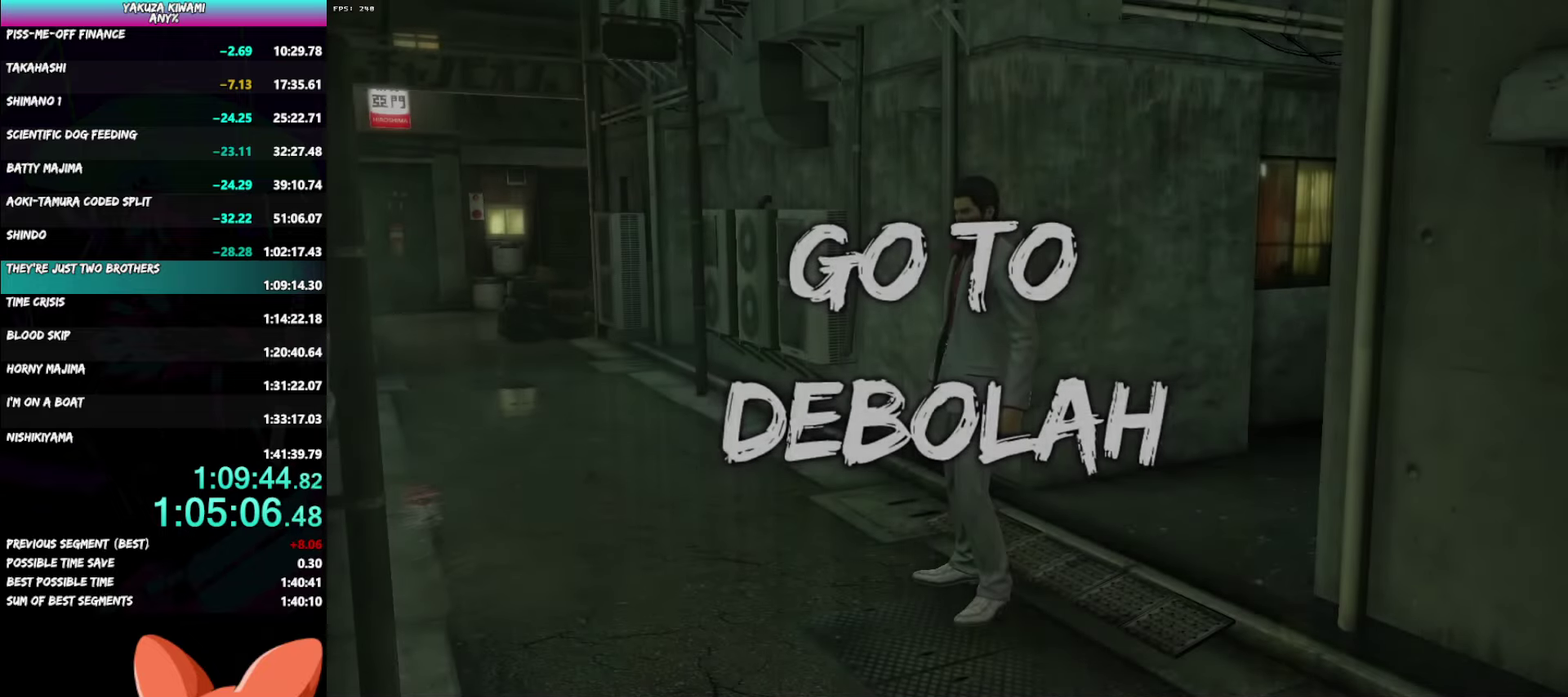
{"buttons": ["A", "R1"], "left_stick": "up-left", "right_stick": "center", "events": [[50, "left_stick", "up-left"]]}
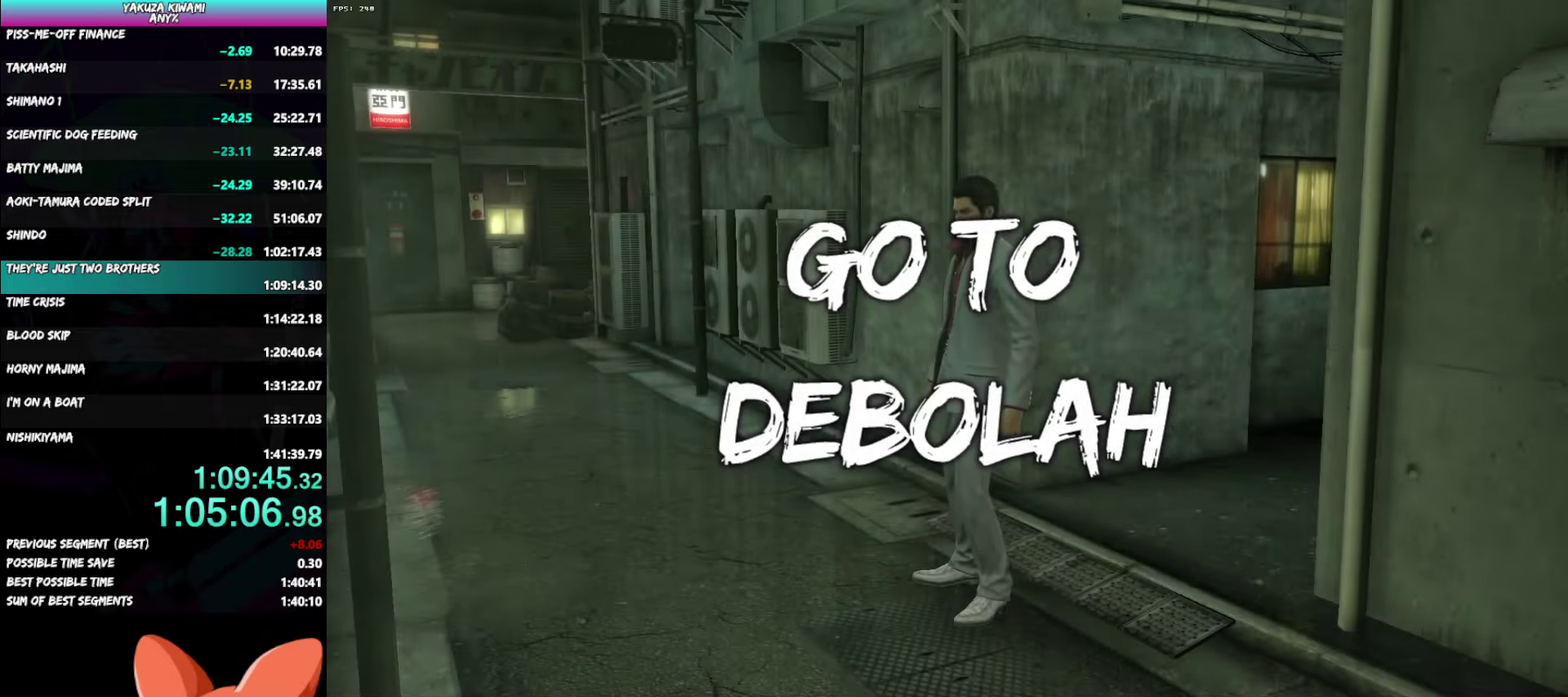
{"buttons": ["A", "R1"], "left_stick": "up-left", "right_stick": "center", "events": []}
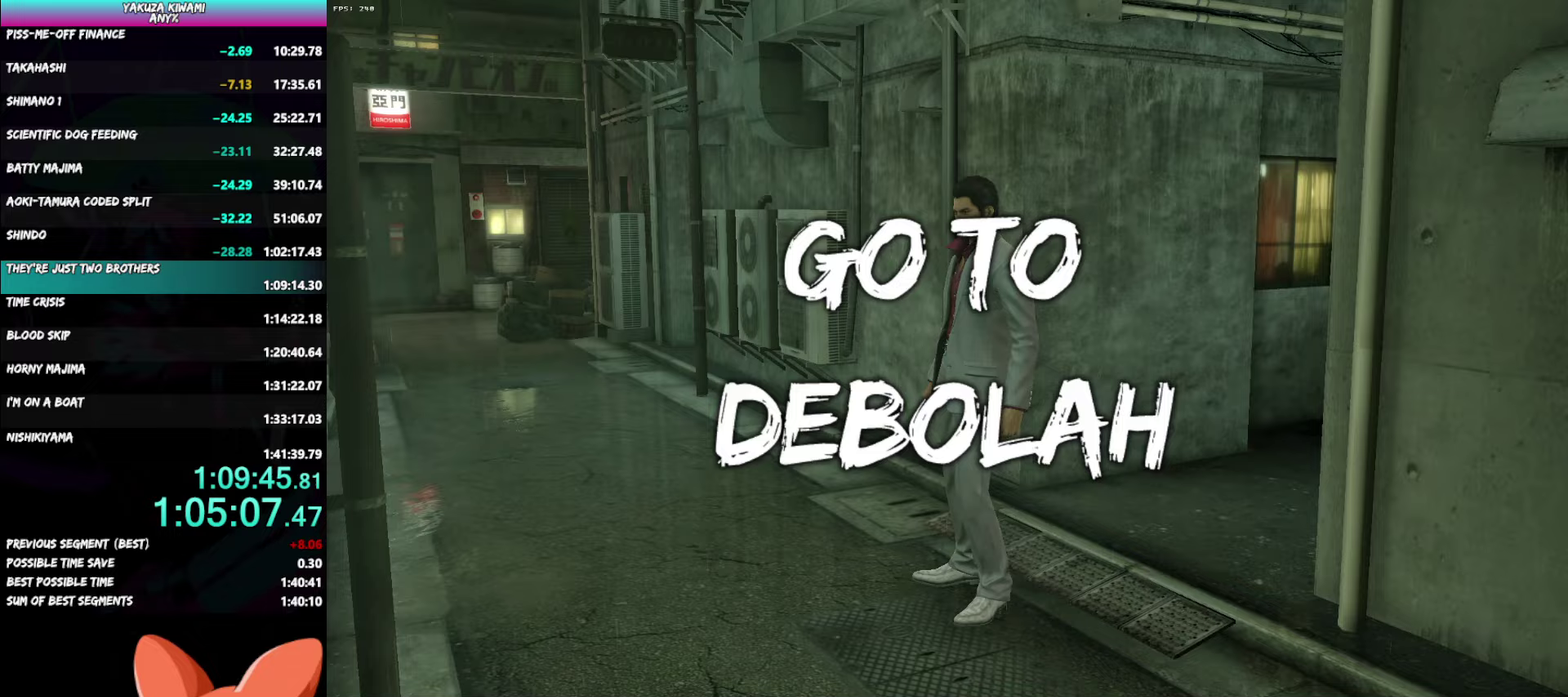
{"buttons": ["A", "R1"], "left_stick": "up-left", "right_stick": "center", "events": []}
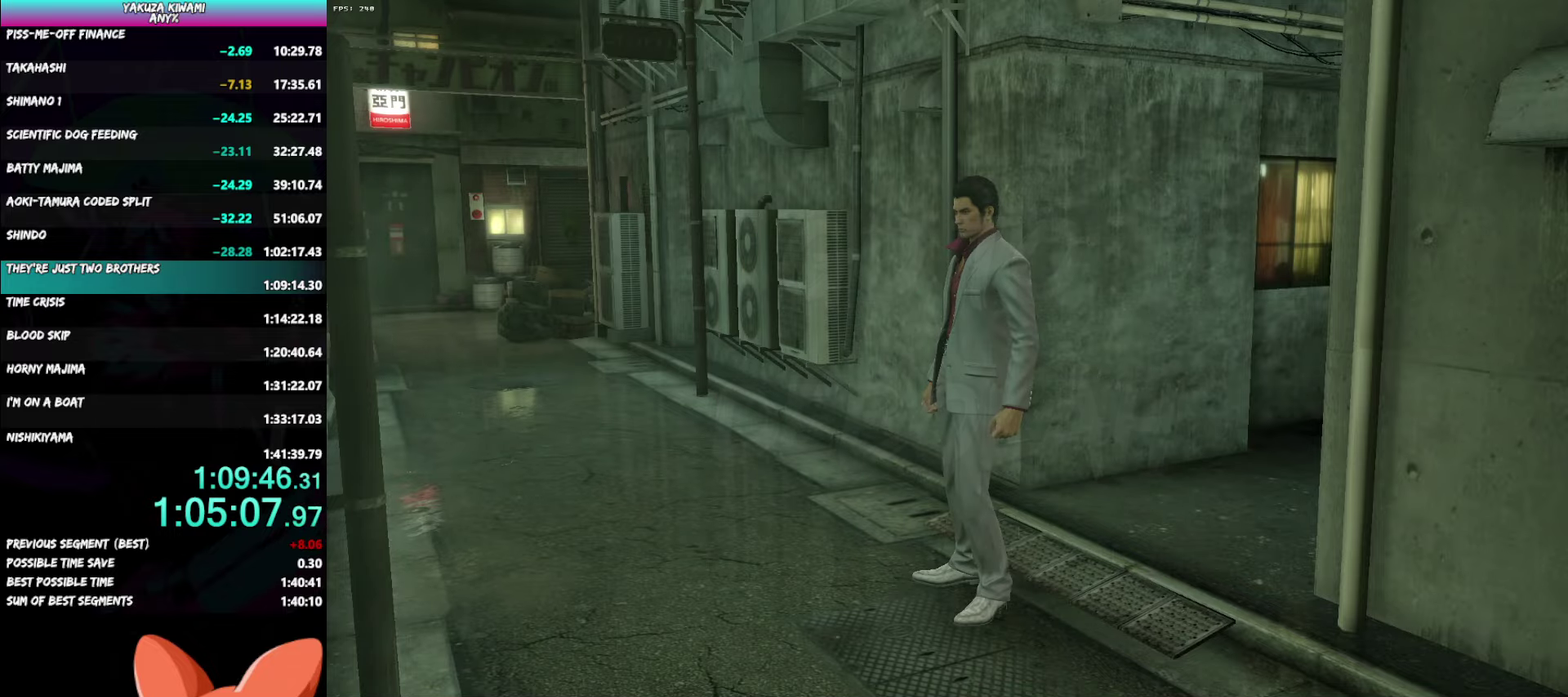
{"buttons": ["A"], "left_stick": "up-left", "right_stick": "center", "events": [[233, "R1", "up"]]}
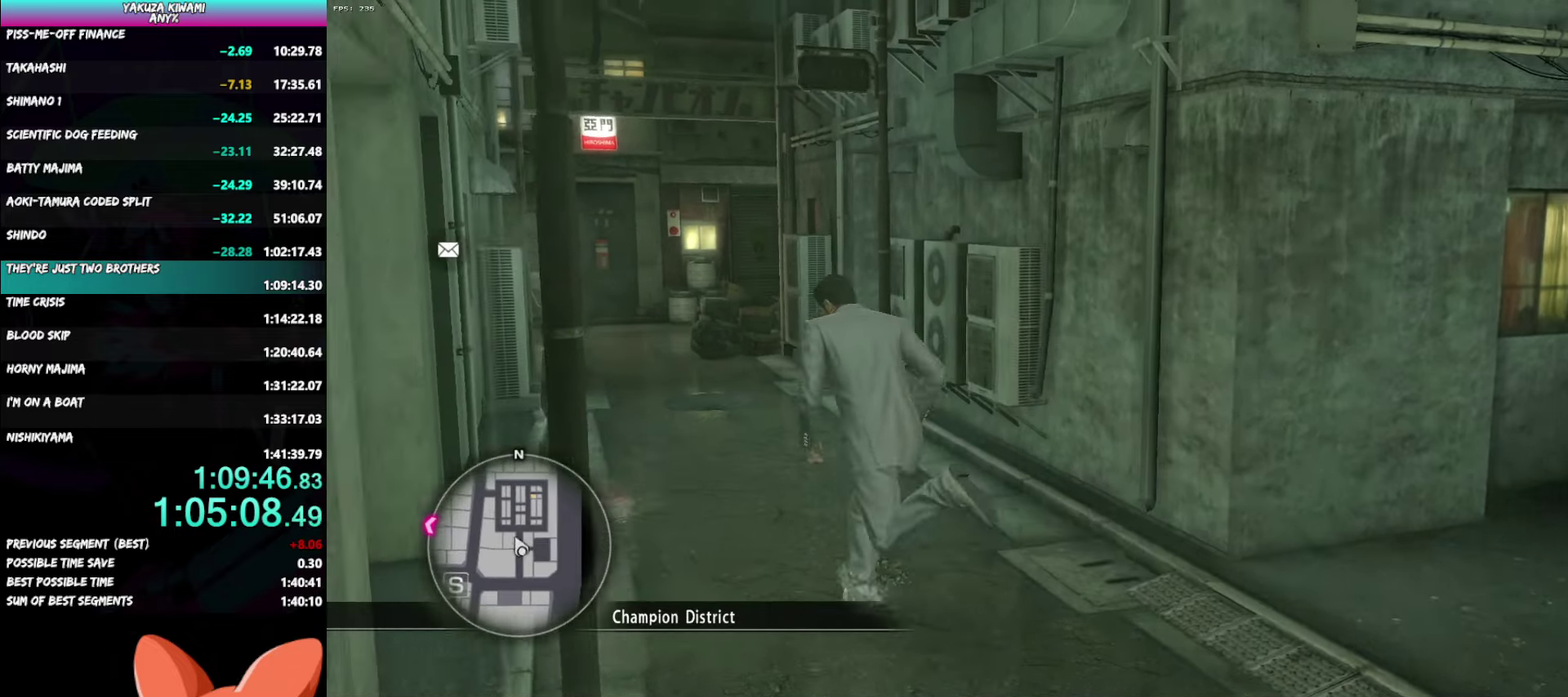
{"buttons": ["A"], "left_stick": "up", "right_stick": "center", "events": [[67, "left_stick", "up"]]}
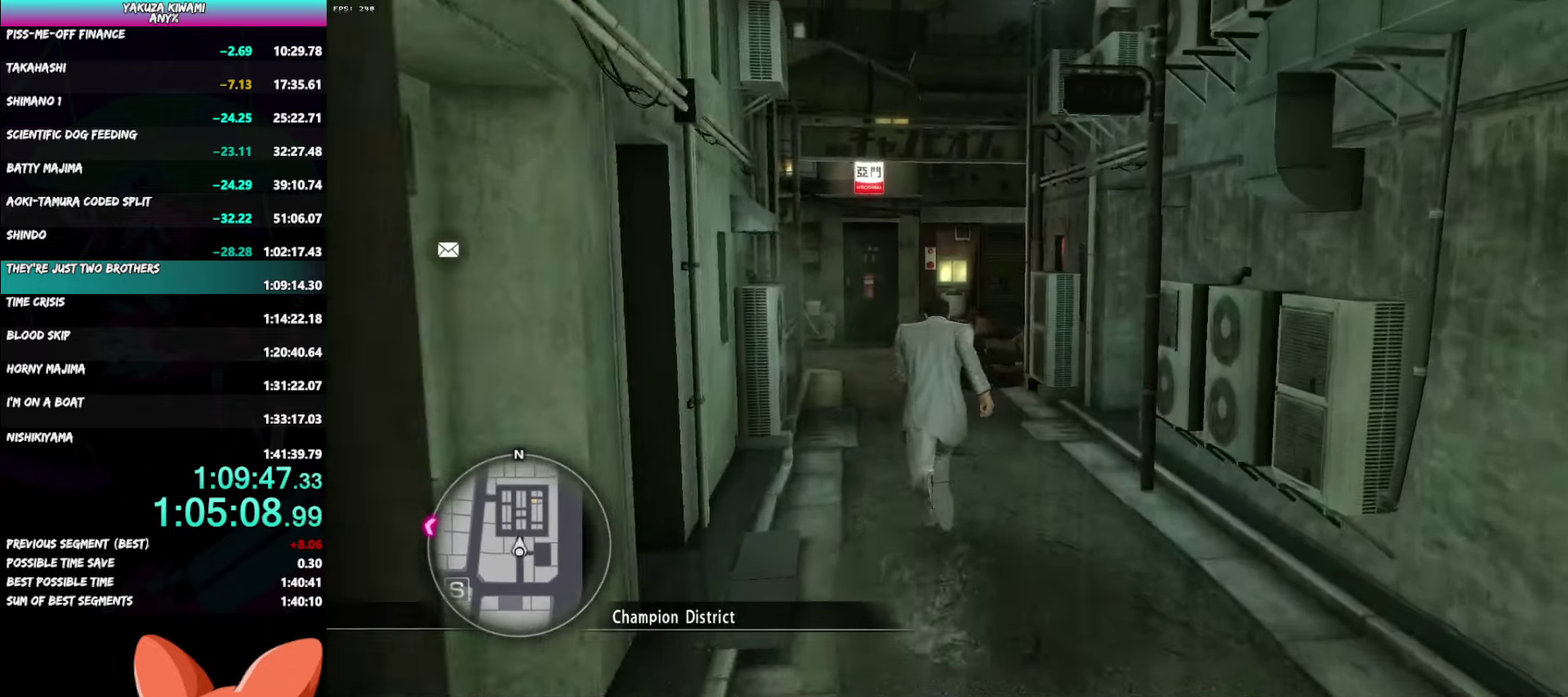
{"buttons": ["A"], "left_stick": "up-right", "right_stick": "left", "events": [[50, "left_stick", "up-left"], [50, "right_stick", "left"], [183, "left_stick", "up"], [483, "left_stick", "up-right"]]}